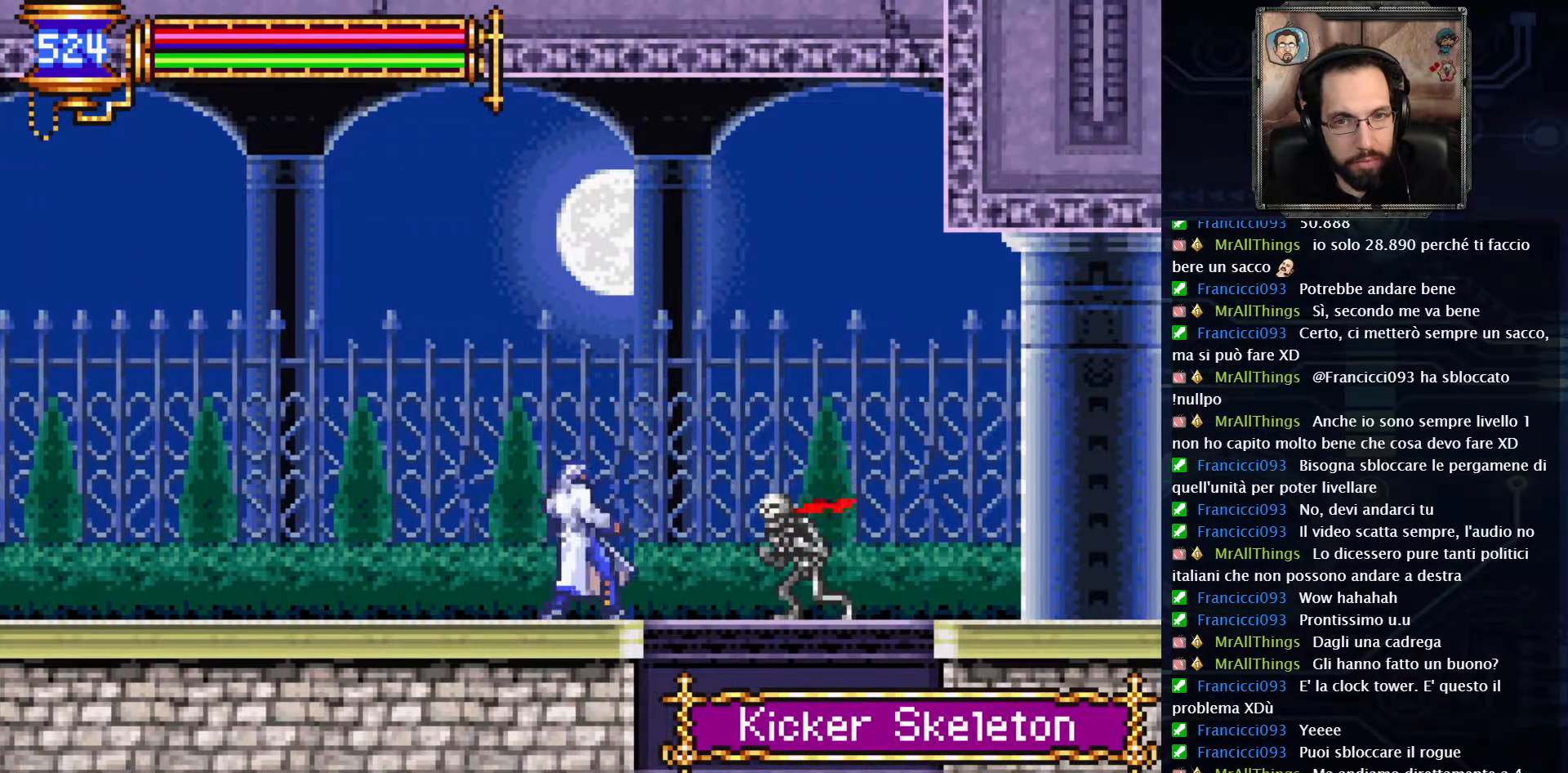
Gameplay with a controller (Xbox layout); each line is a JSON object with the inputs held at the frame after it. "events" lists button and stick changes between this image and that frame as [ms after this image, input, new state], when the widget could be followed in between. Not read: L1 L3 R1 R3.
{"buttons": [], "left_stick": "center", "right_stick": "center", "events": [[67, "X", "down"], [200, "X", "up"]]}
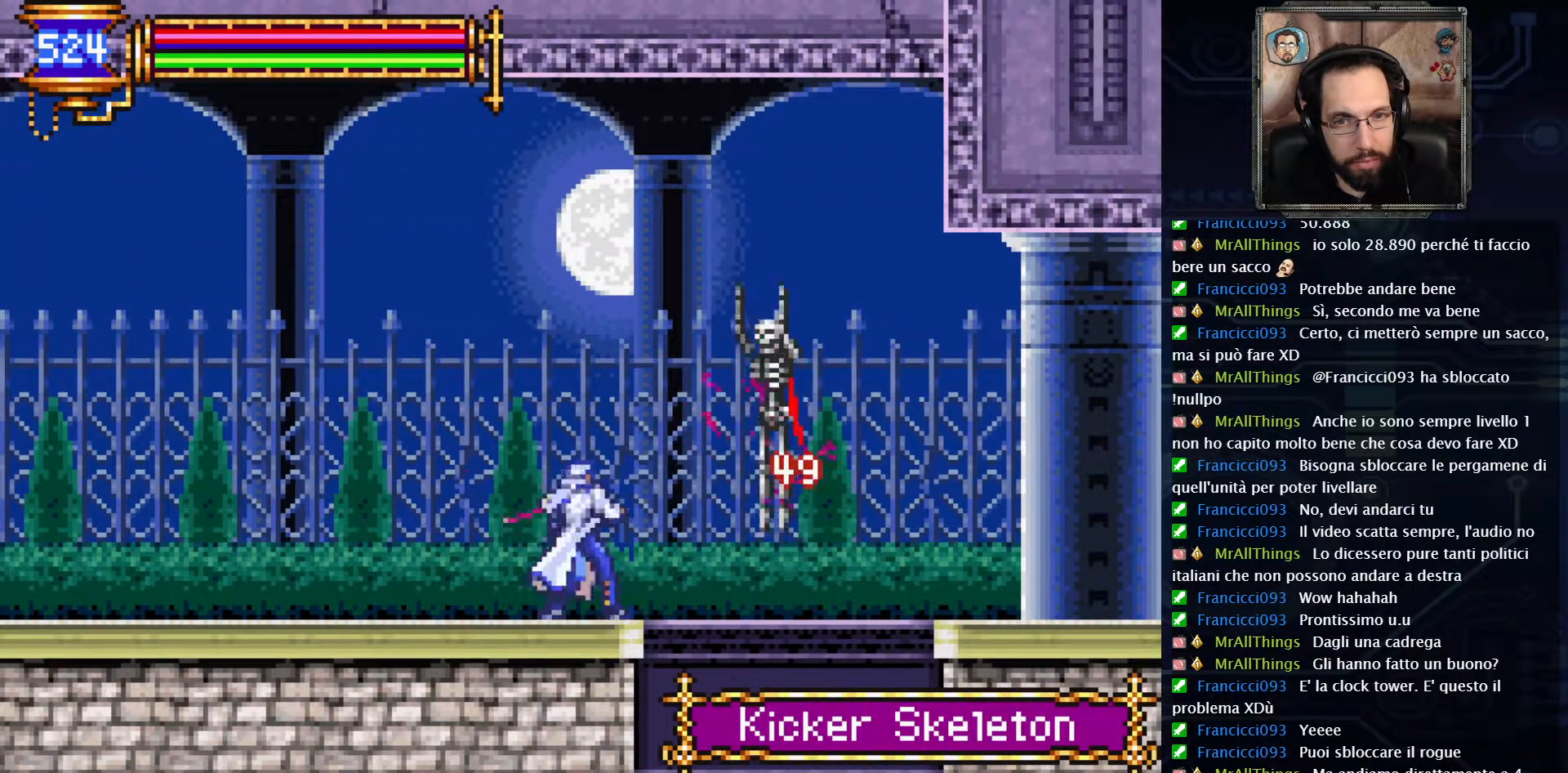
{"buttons": ["DPAD_LEFT"], "left_stick": "center", "right_stick": "center", "events": [[233, "DPAD_LEFT", "down"]]}
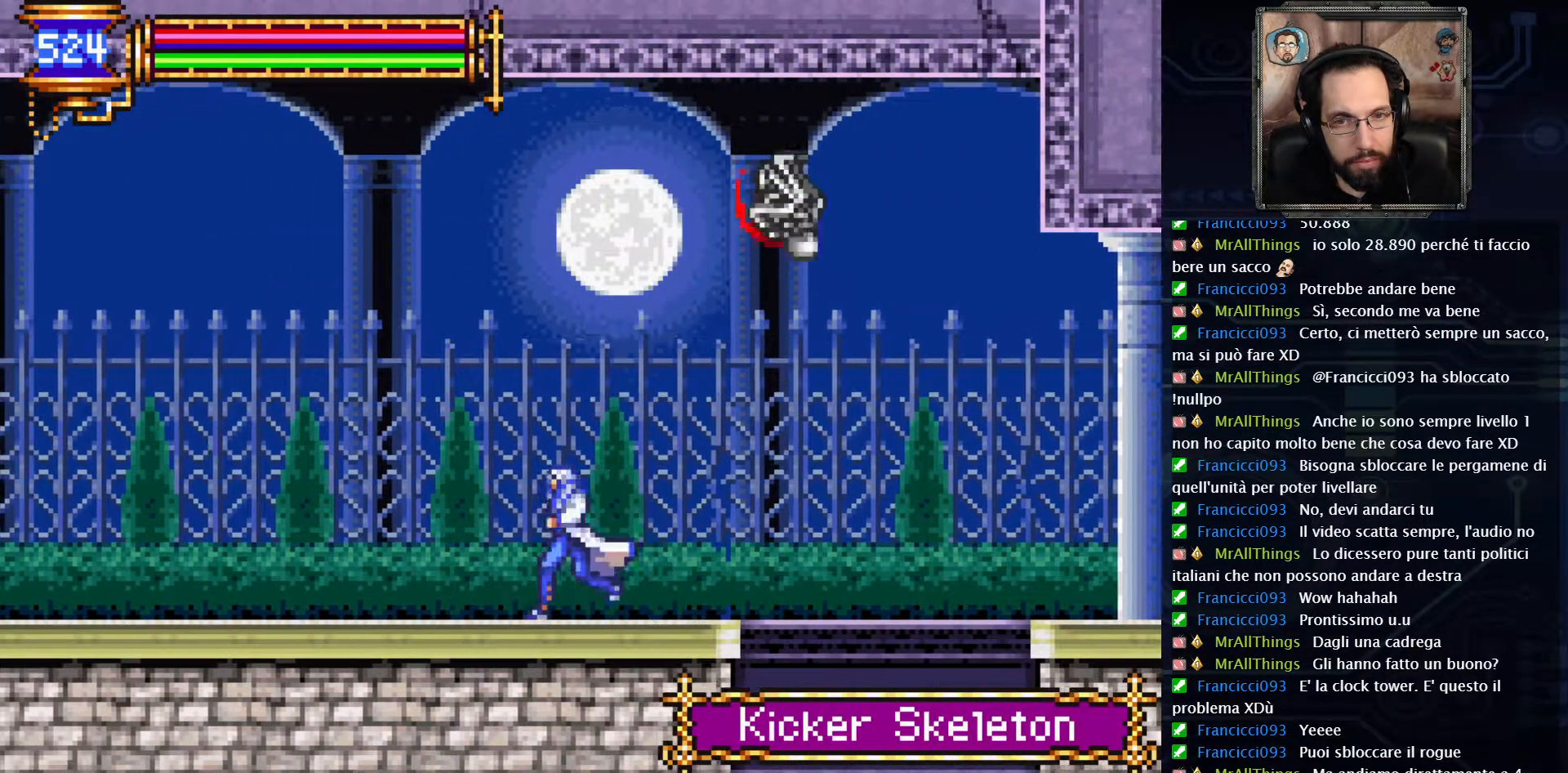
{"buttons": [], "left_stick": "center", "right_stick": "center", "events": [[217, "DPAD_LEFT", "up"]]}
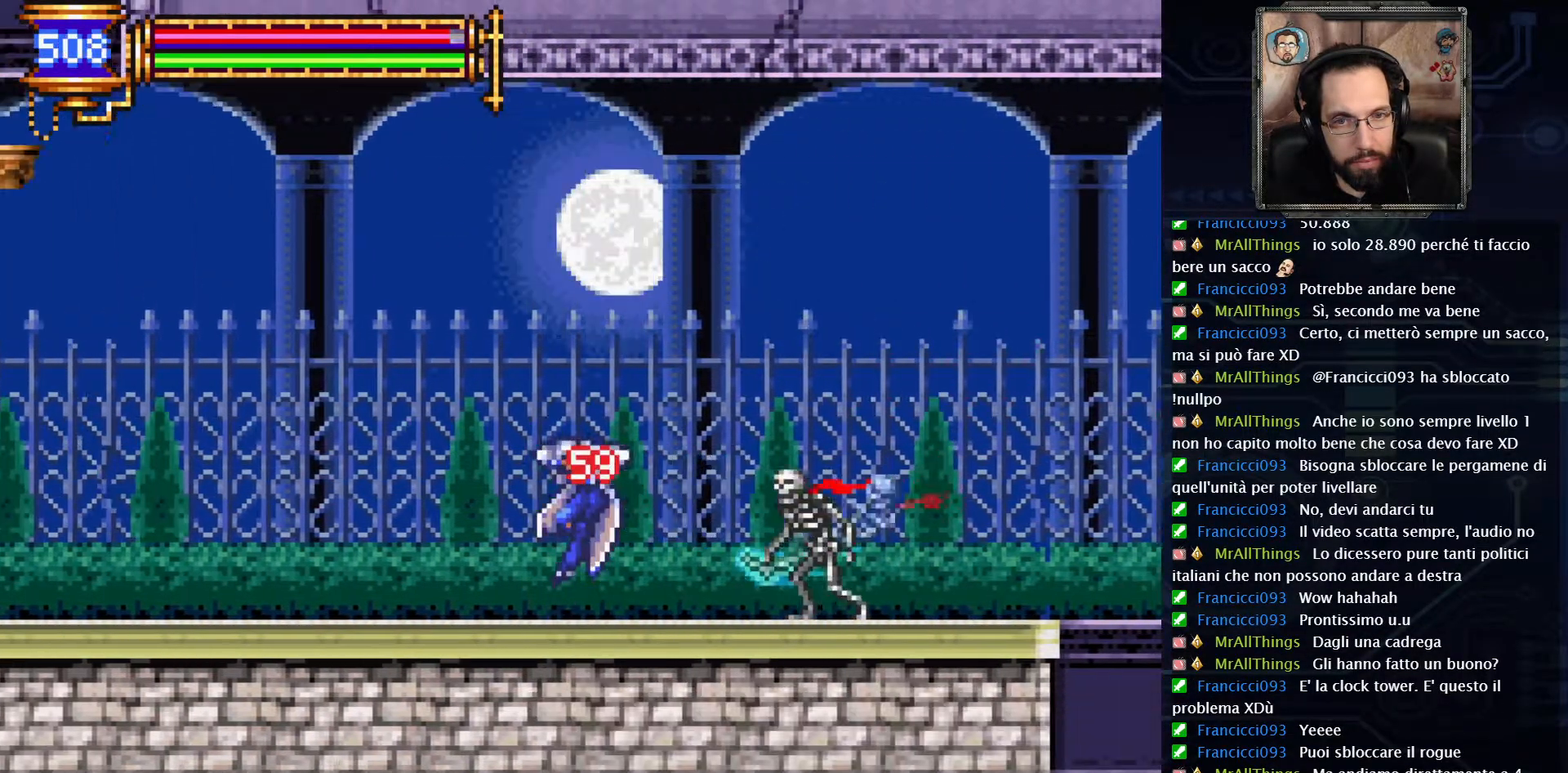
{"buttons": ["DPAD_RIGHT"], "left_stick": "center", "right_stick": "center", "events": [[383, "DPAD_RIGHT", "down"]]}
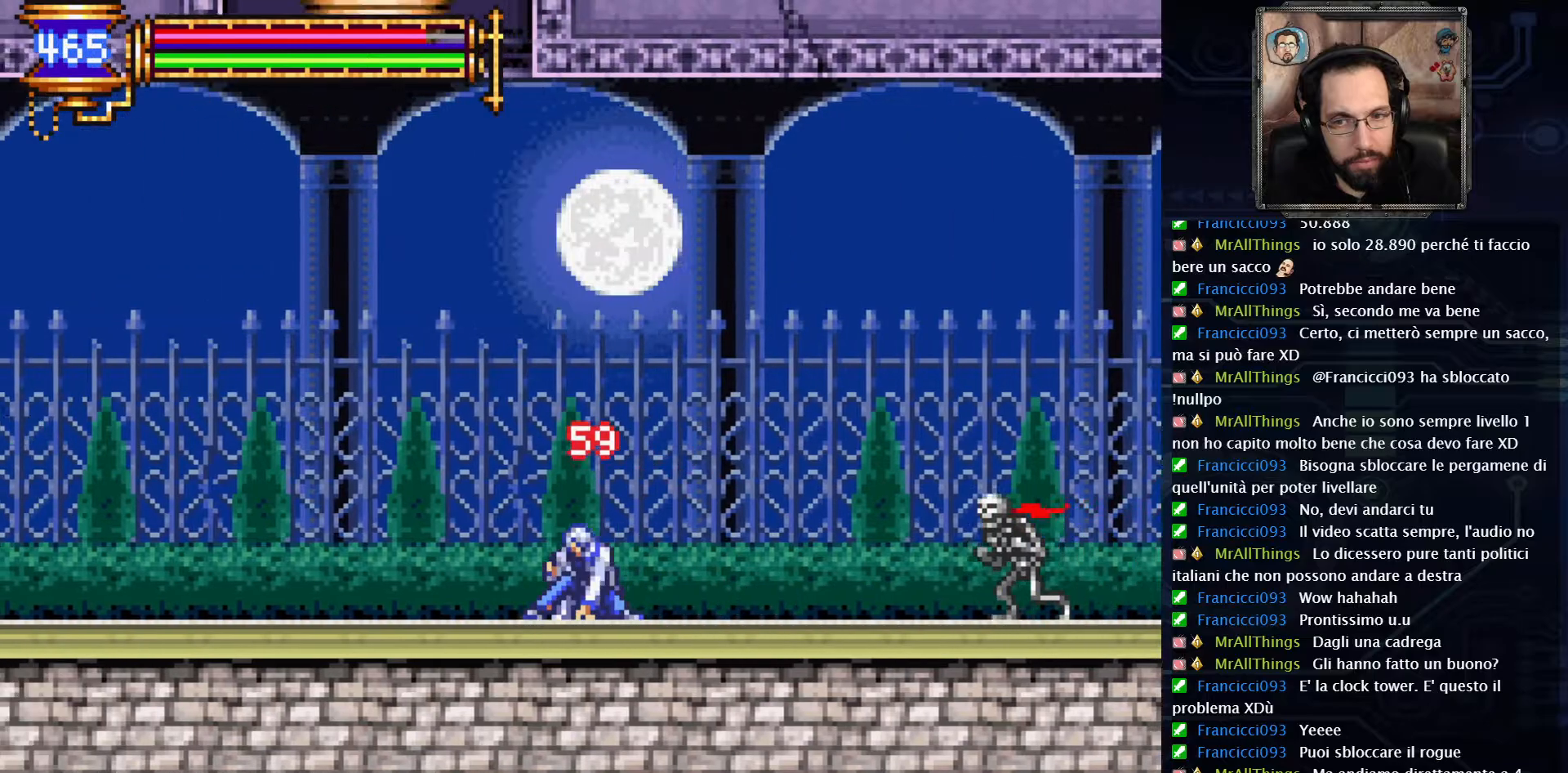
{"buttons": ["X", "DPAD_RIGHT"], "left_stick": "center", "right_stick": "center", "events": [[450, "X", "down"]]}
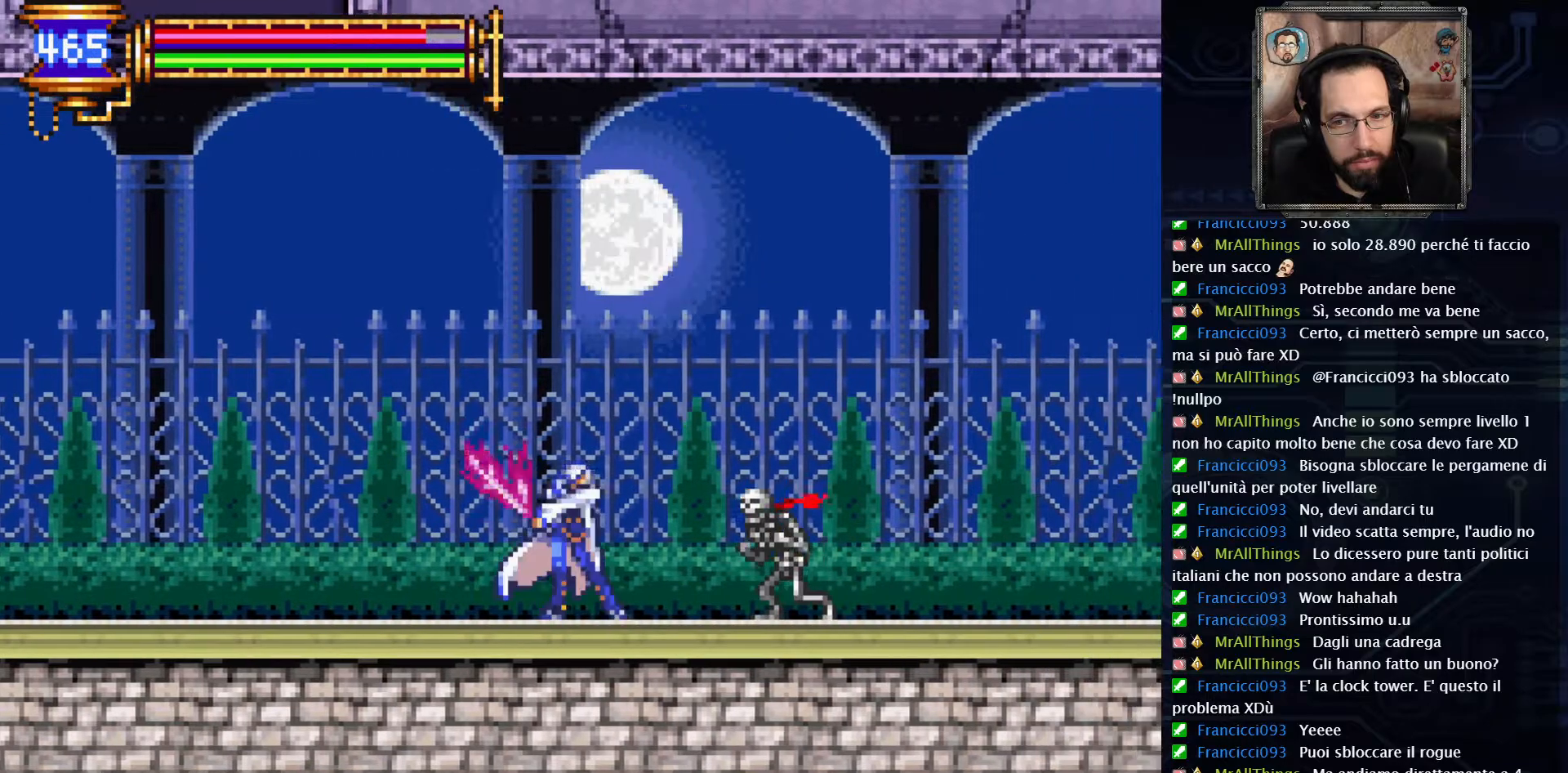
{"buttons": [], "left_stick": "center", "right_stick": "center", "events": [[100, "X", "up"], [383, "DPAD_RIGHT", "up"]]}
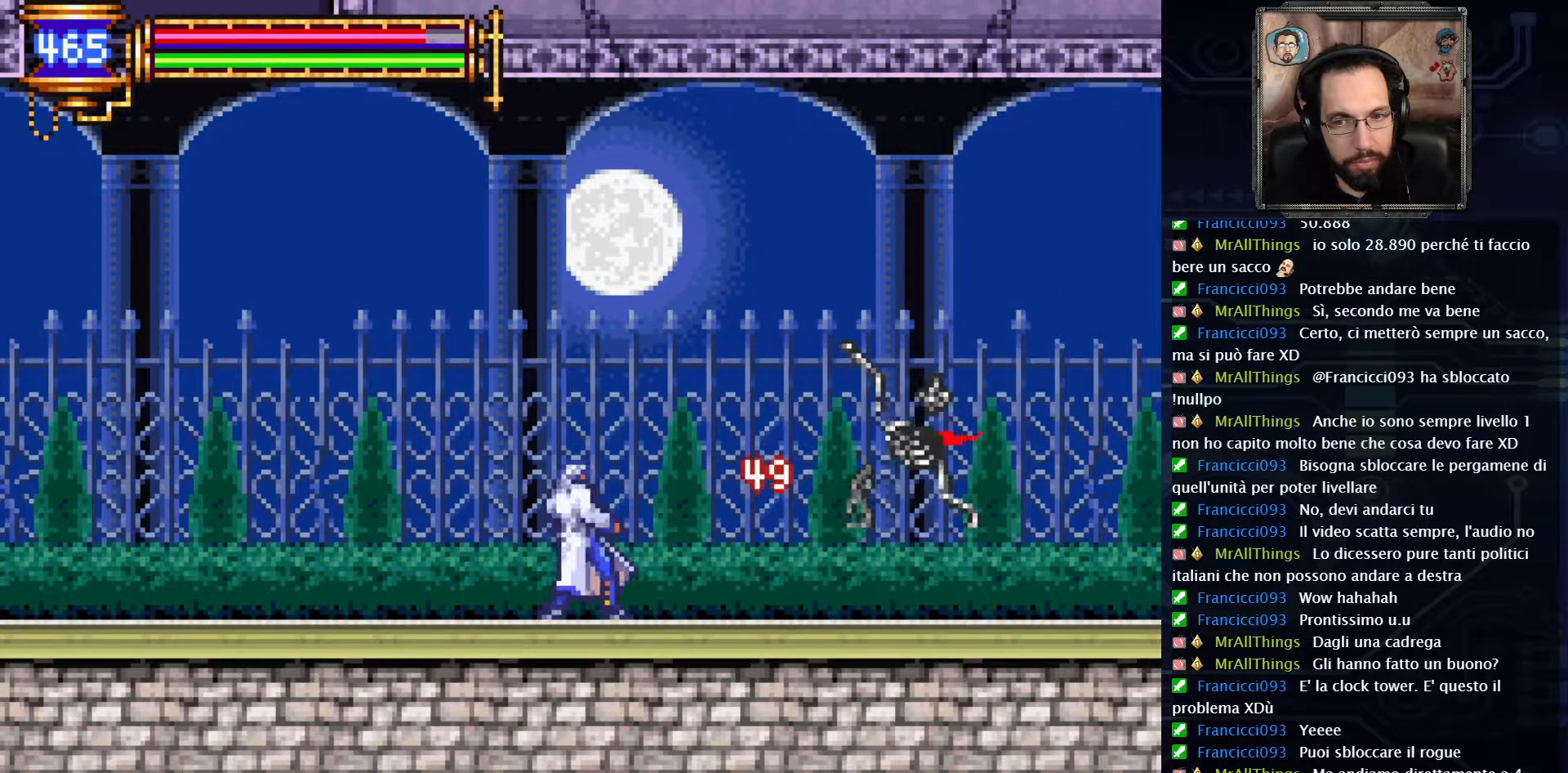
{"buttons": ["DPAD_LEFT"], "left_stick": "center", "right_stick": "center", "events": [[83, "DPAD_LEFT", "down"]]}
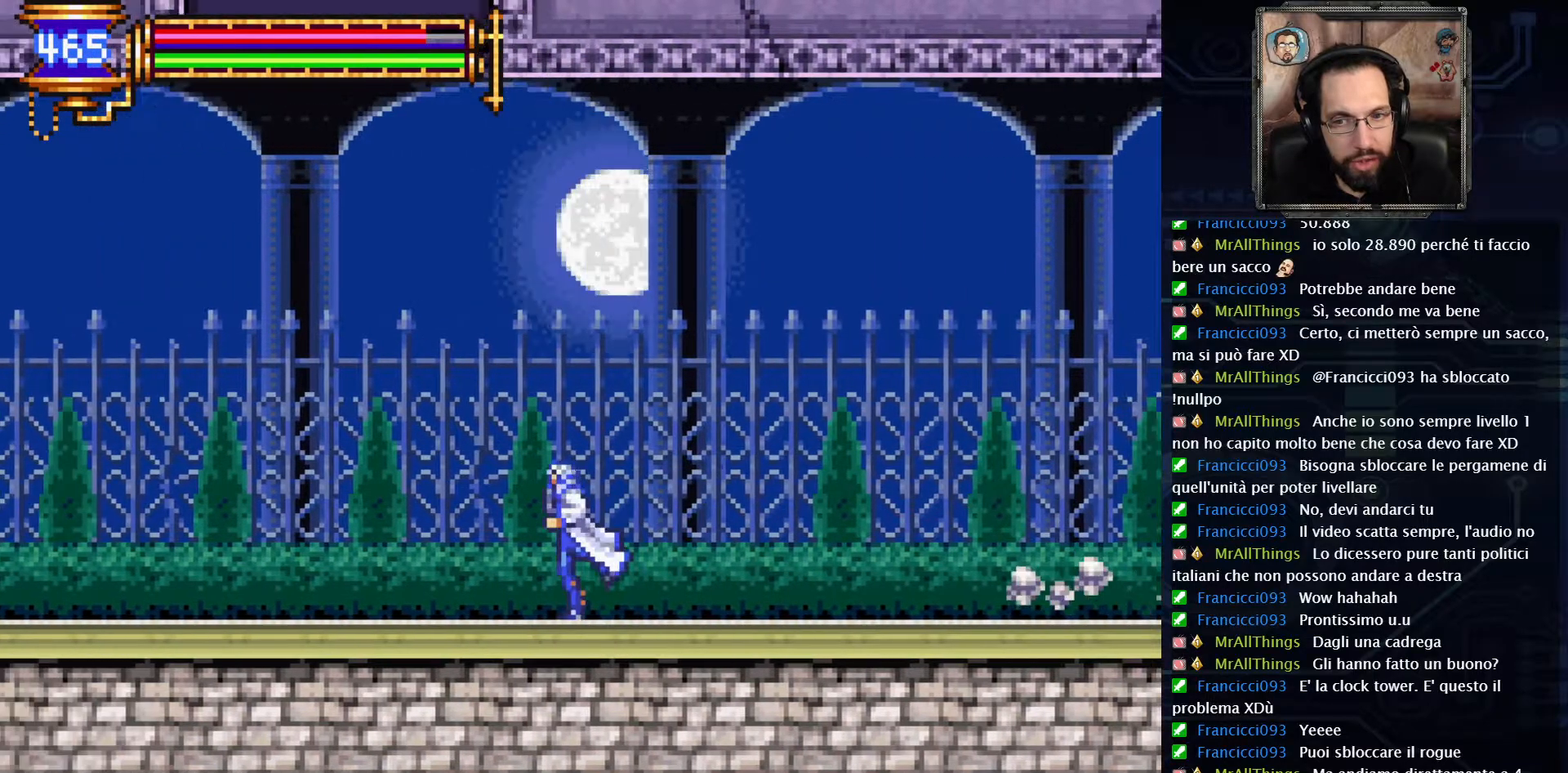
{"buttons": ["DPAD_LEFT"], "left_stick": "center", "right_stick": "center", "events": []}
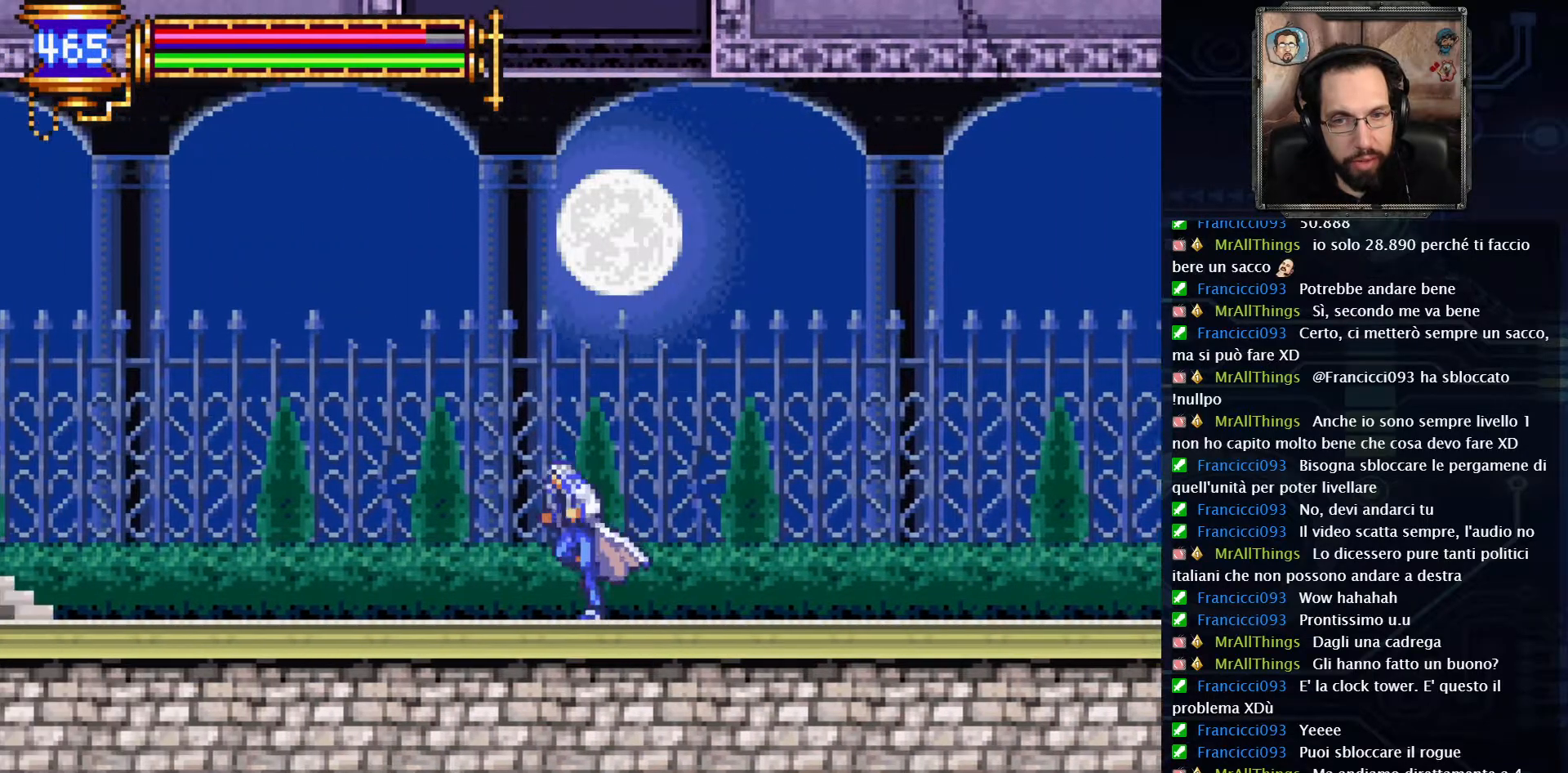
{"buttons": ["DPAD_LEFT"], "left_stick": "center", "right_stick": "center", "events": []}
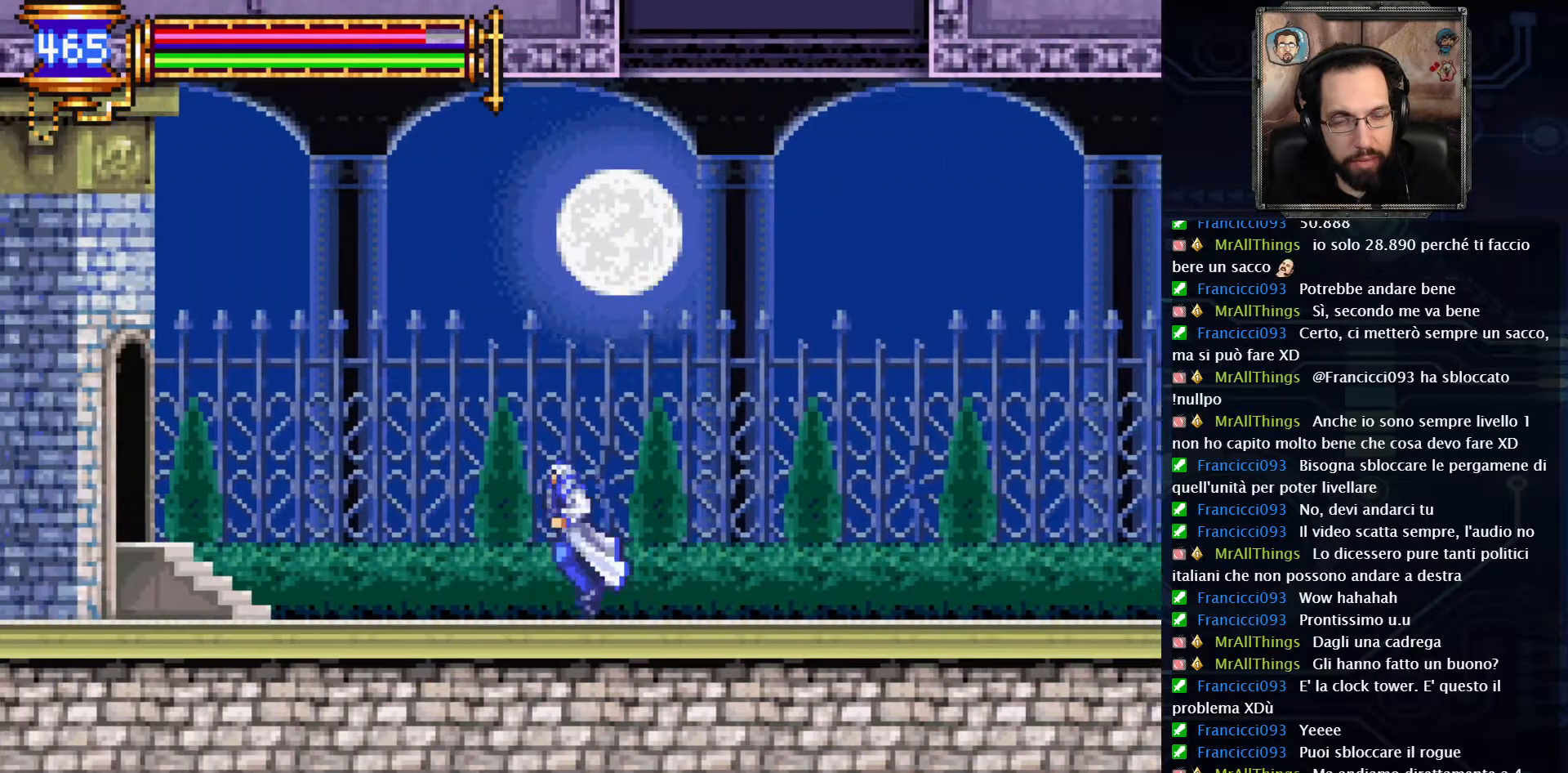
{"buttons": ["A", "DPAD_LEFT"], "left_stick": "center", "right_stick": "center", "events": [[467, "A", "down"]]}
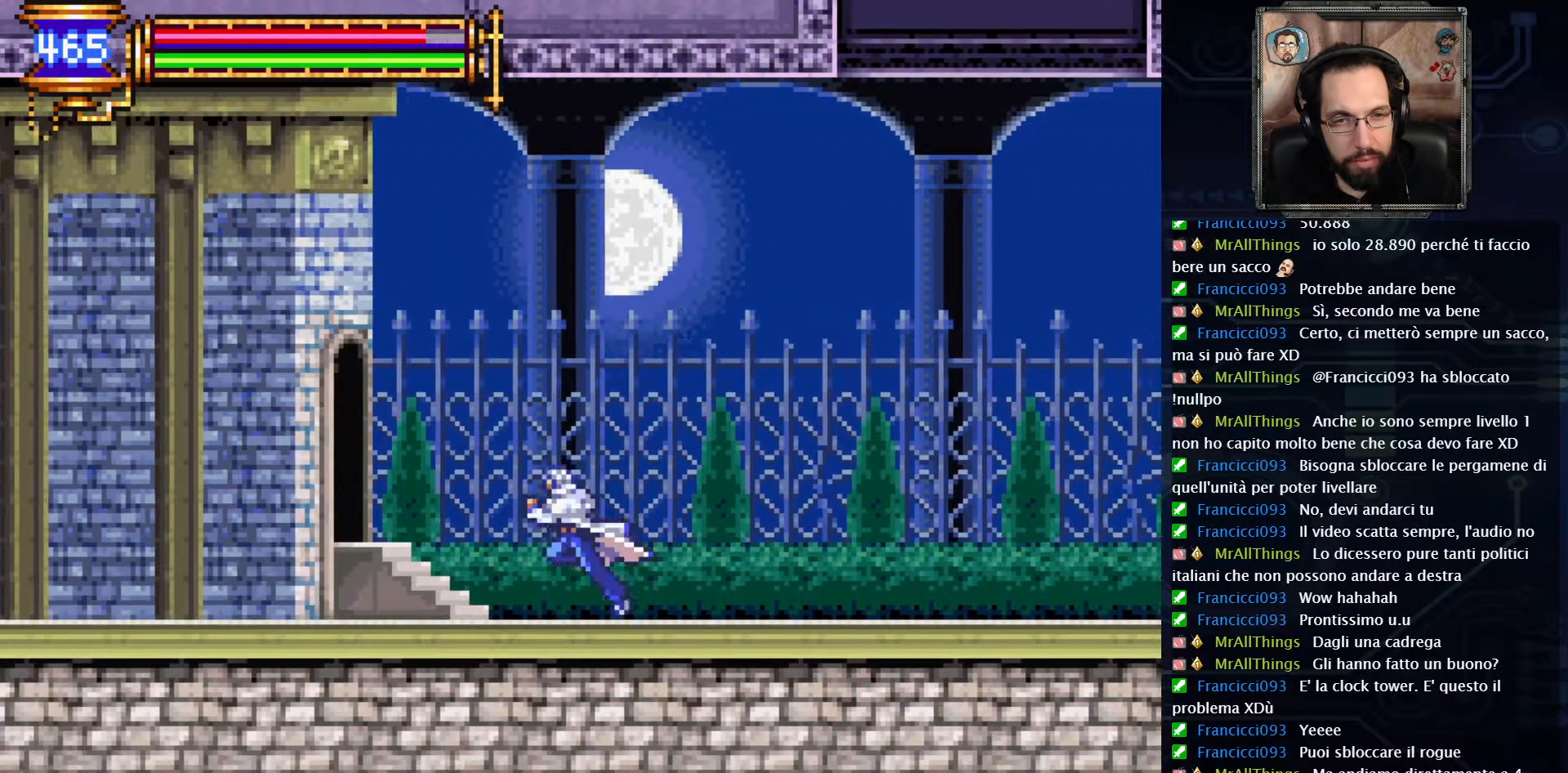
{"buttons": ["DPAD_LEFT"], "left_stick": "center", "right_stick": "center", "events": [[133, "A", "up"], [283, "DPAD_LEFT", "up"], [350, "DPAD_LEFT", "down"]]}
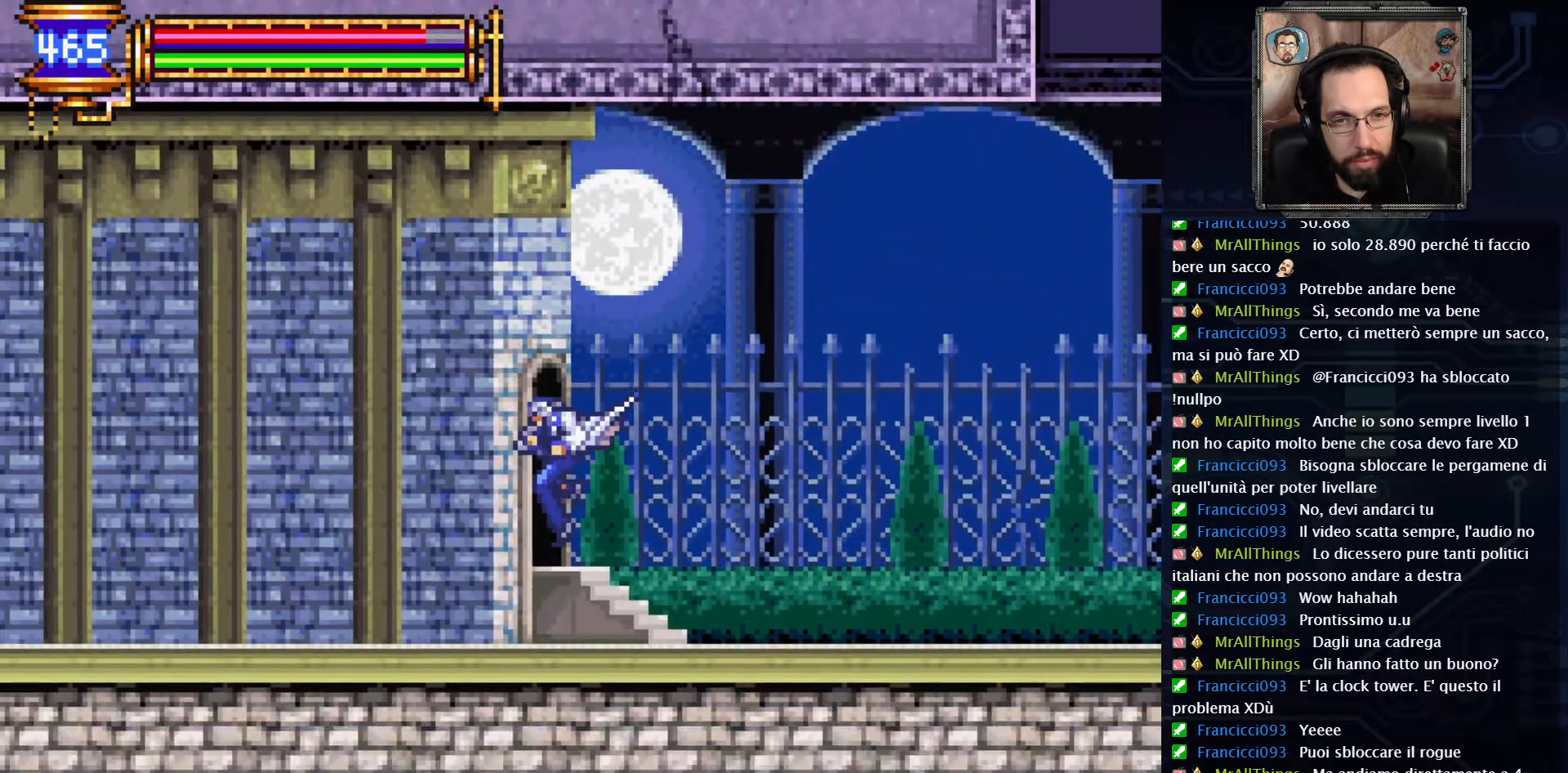
{"buttons": ["DPAD_LEFT"], "left_stick": "center", "right_stick": "center", "events": []}
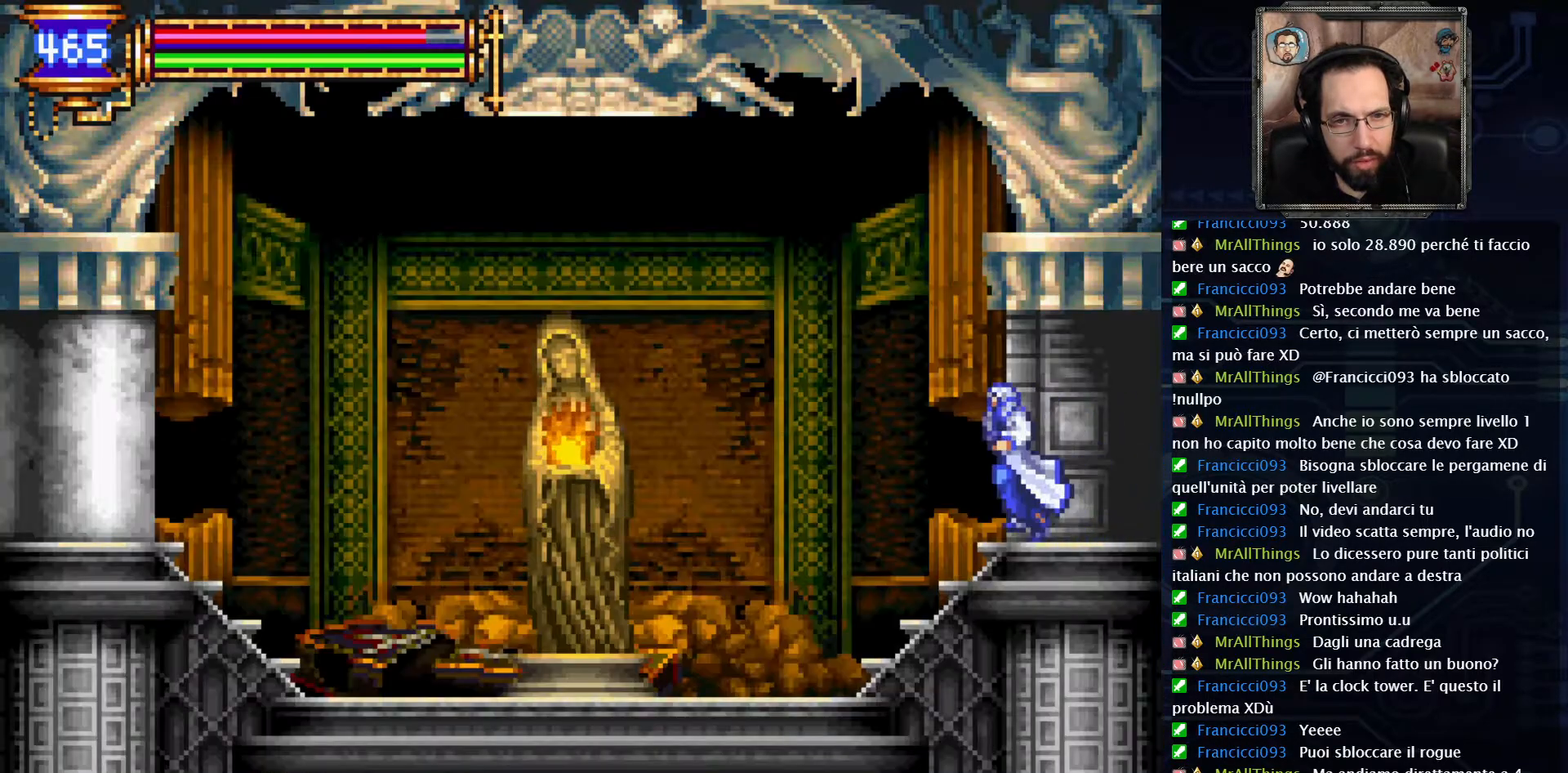
{"buttons": ["DPAD_LEFT"], "left_stick": "center", "right_stick": "center", "events": []}
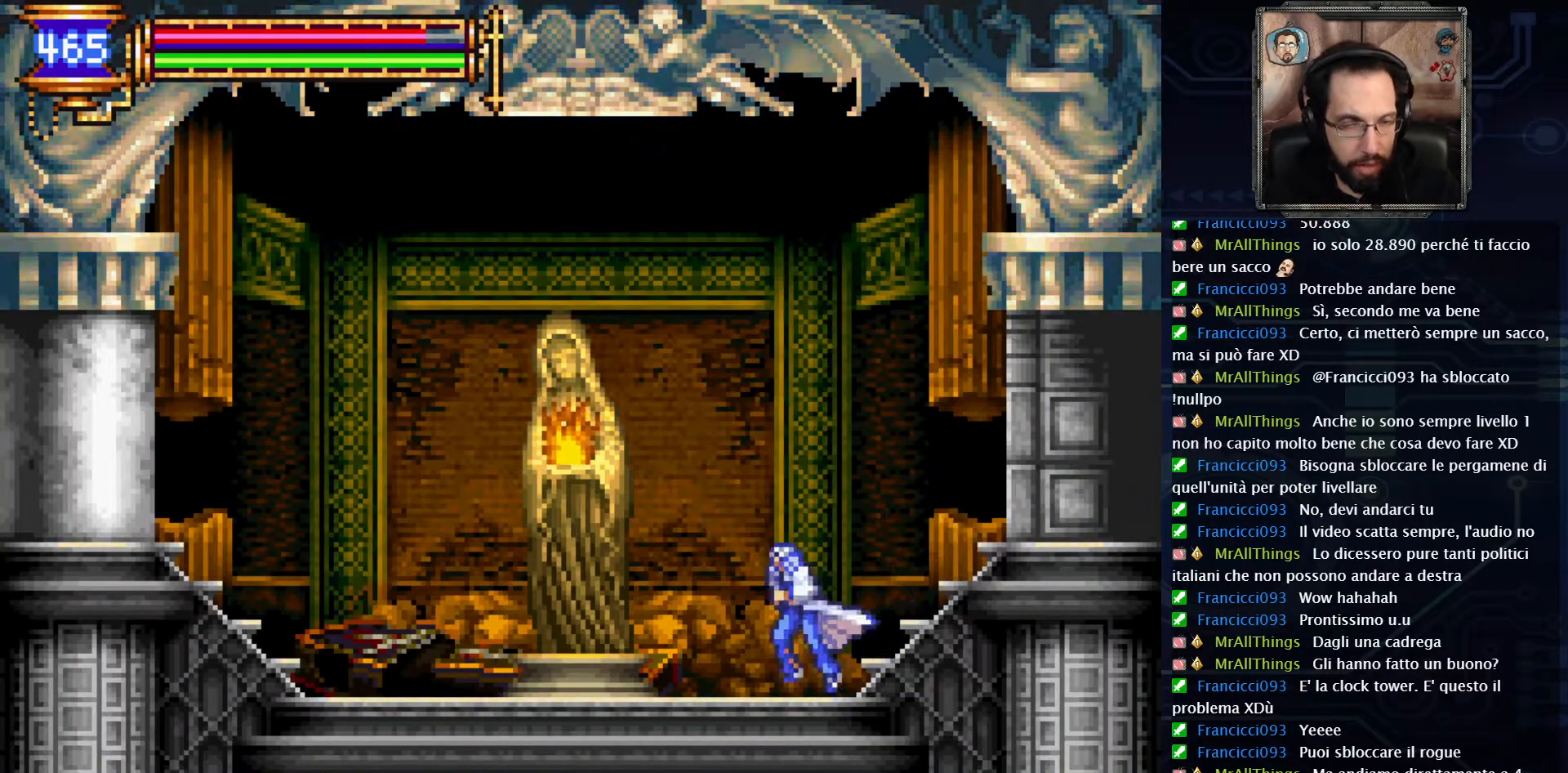
{"buttons": [], "left_stick": "center", "right_stick": "center", "events": [[400, "DPAD_LEFT", "up"]]}
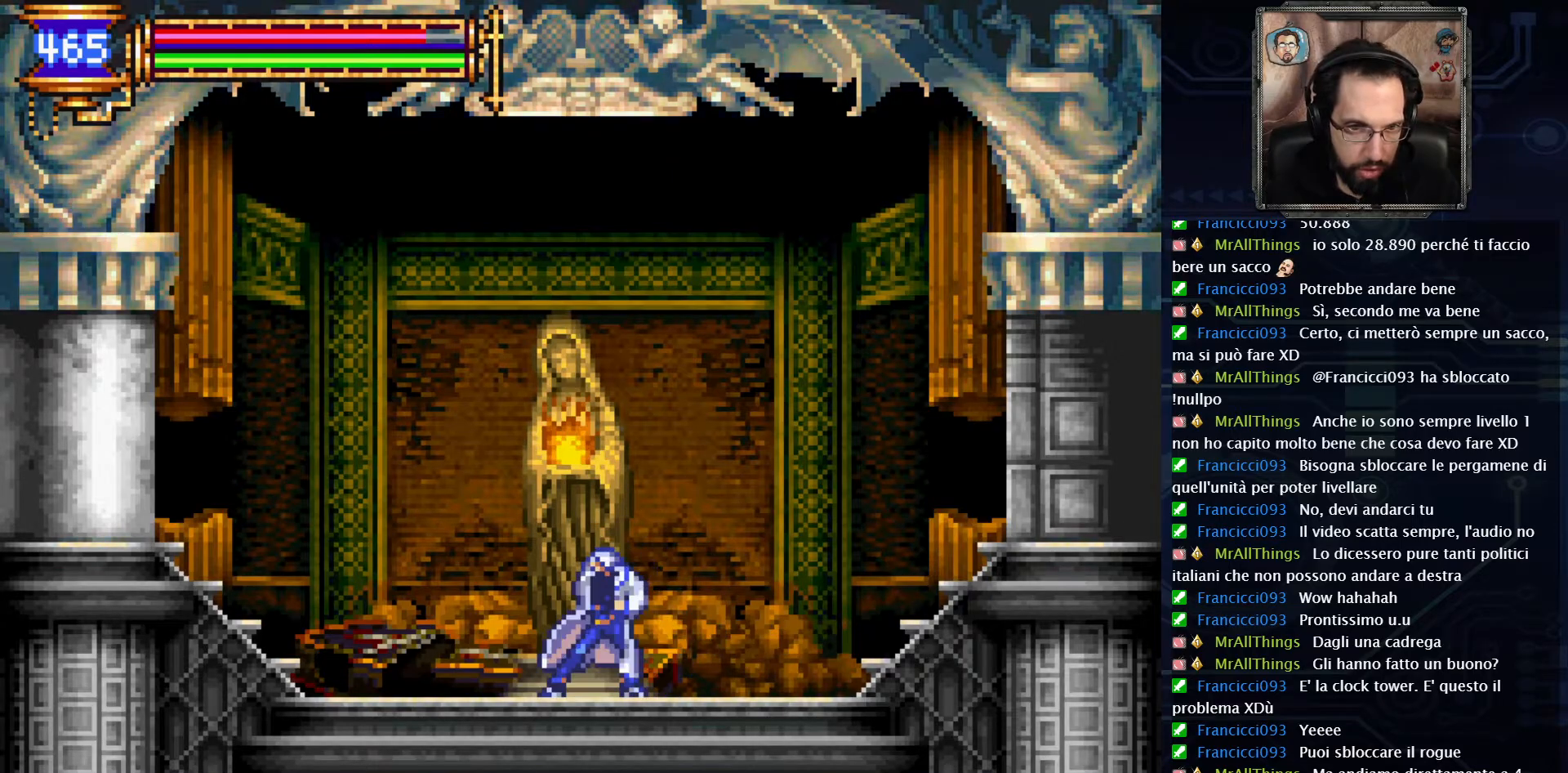
{"buttons": [], "left_stick": "center", "right_stick": "center", "events": [[33, "DPAD_UP", "down"], [233, "DPAD_UP", "up"]]}
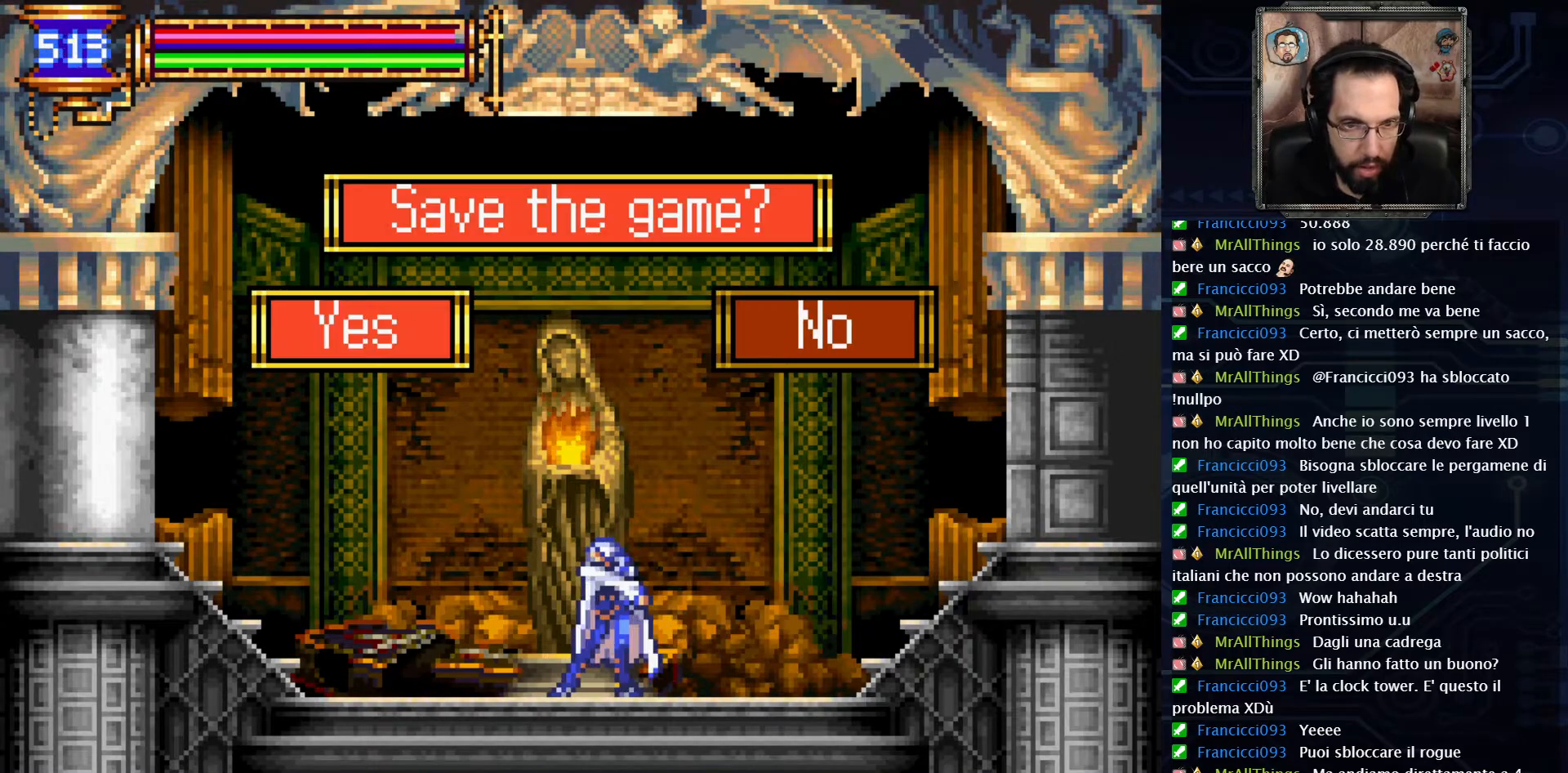
{"buttons": ["DPAD_UP"], "left_stick": "center", "right_stick": "center", "events": [[17, "X", "down"], [100, "X", "up"], [467, "DPAD_UP", "down"]]}
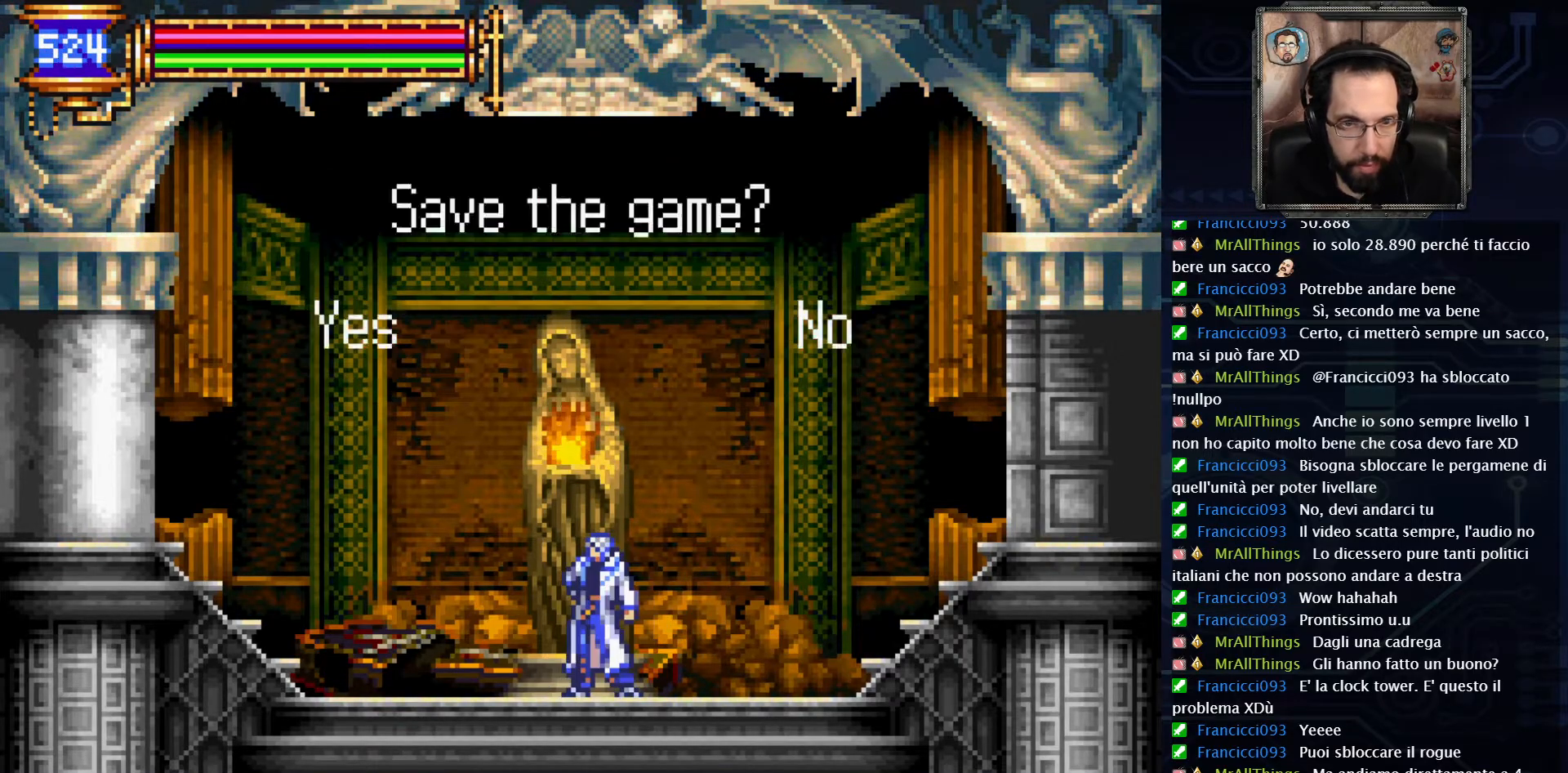
{"buttons": [], "left_stick": "center", "right_stick": "center", "events": [[100, "DPAD_UP", "up"]]}
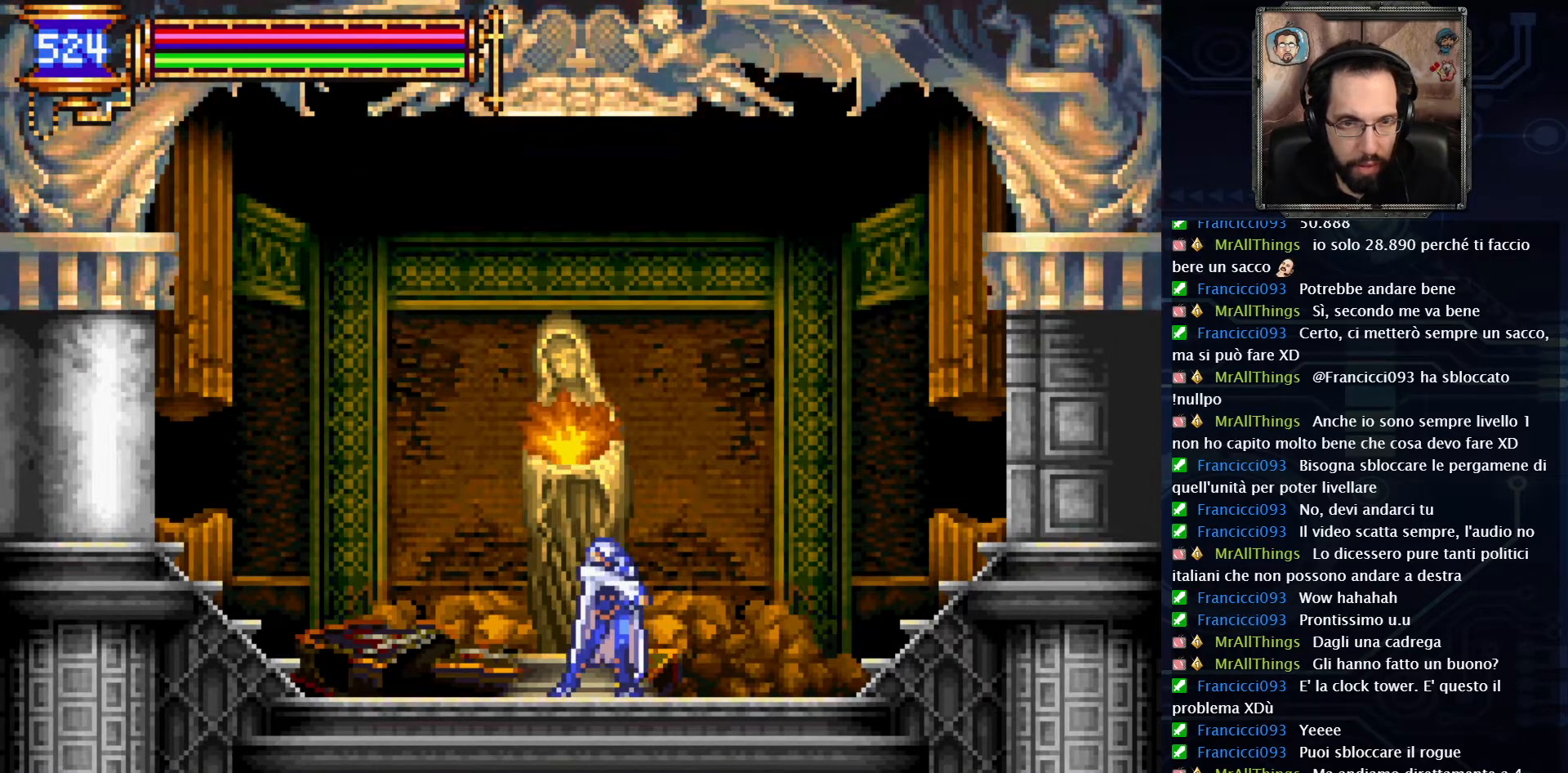
{"buttons": [], "left_stick": "center", "right_stick": "center", "events": []}
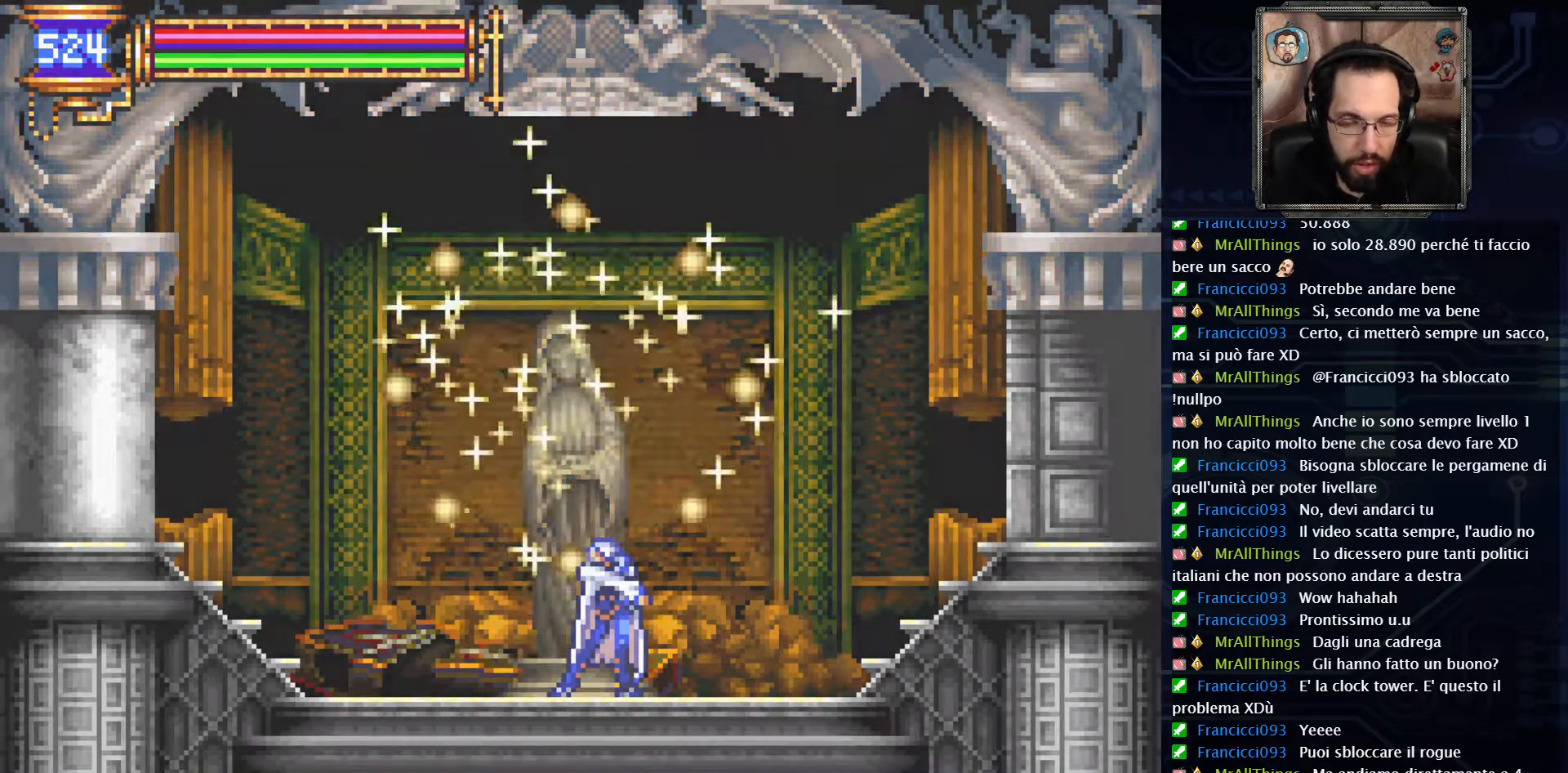
{"buttons": [], "left_stick": "center", "right_stick": "center", "events": []}
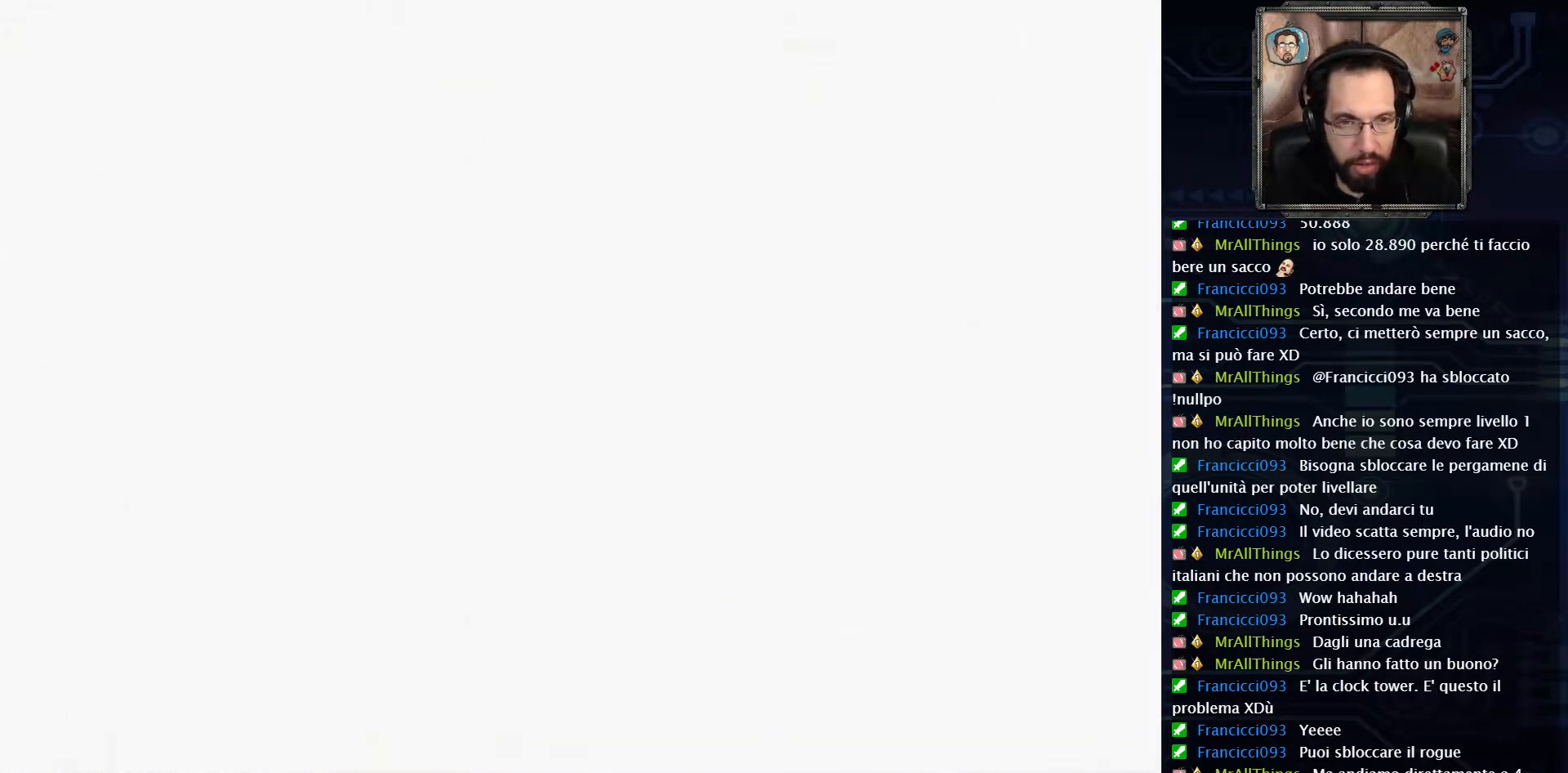
{"buttons": [], "left_stick": "center", "right_stick": "center", "events": []}
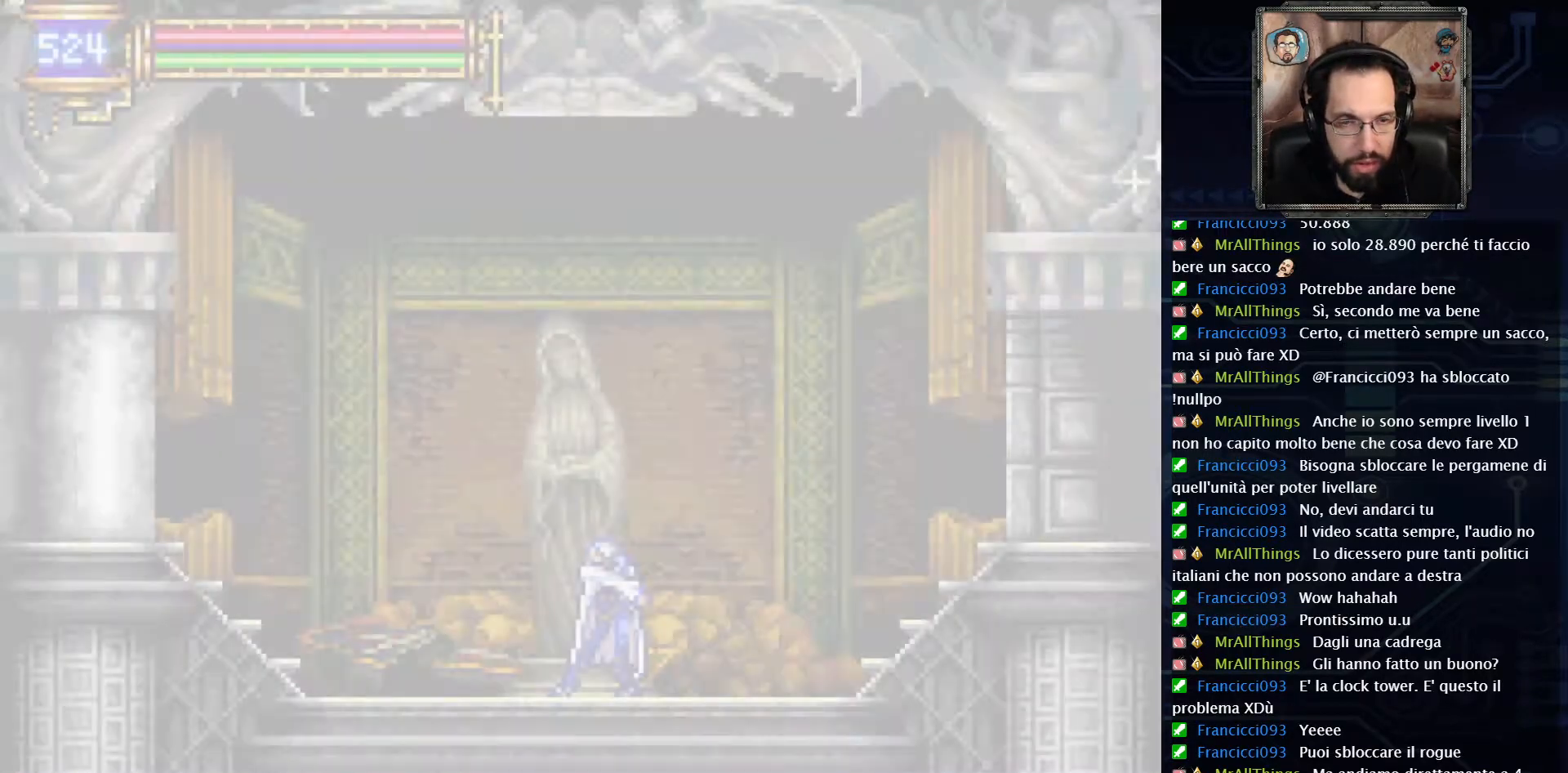
{"buttons": [], "left_stick": "center", "right_stick": "center", "events": []}
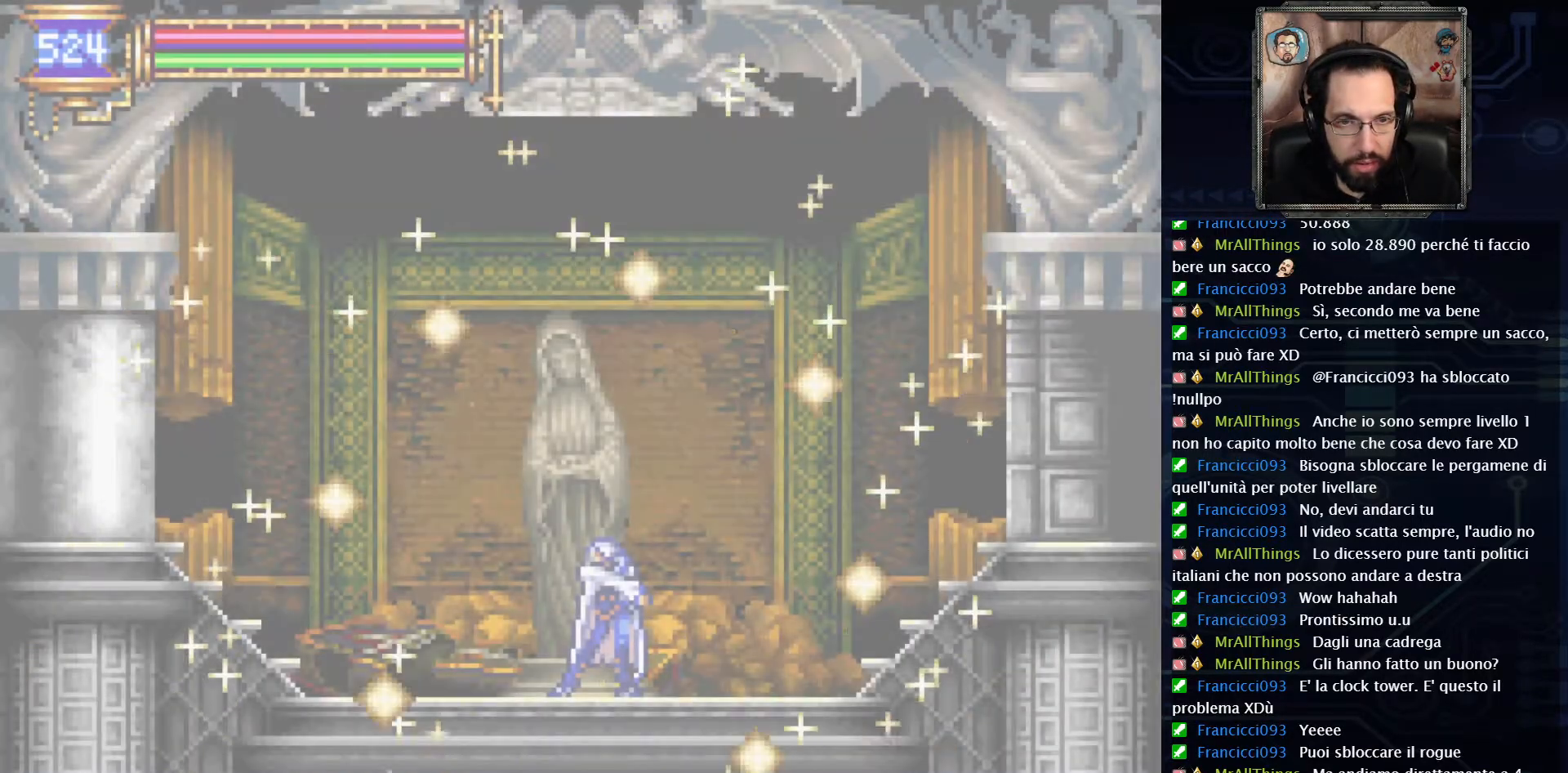
{"buttons": [], "left_stick": "center", "right_stick": "center", "events": []}
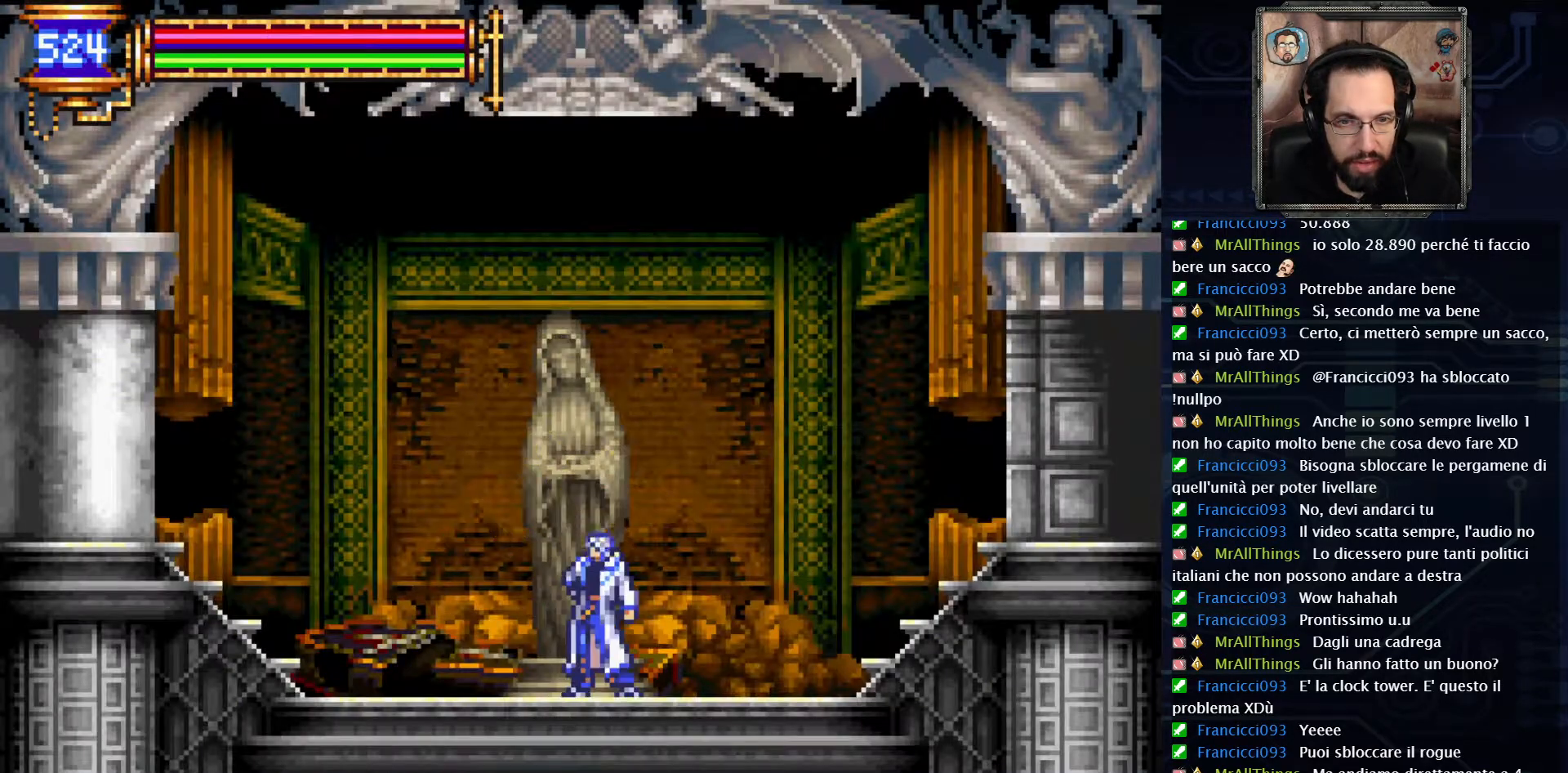
{"buttons": ["DPAD_RIGHT"], "left_stick": "center", "right_stick": "center", "events": [[17, "DPAD_RIGHT", "down"]]}
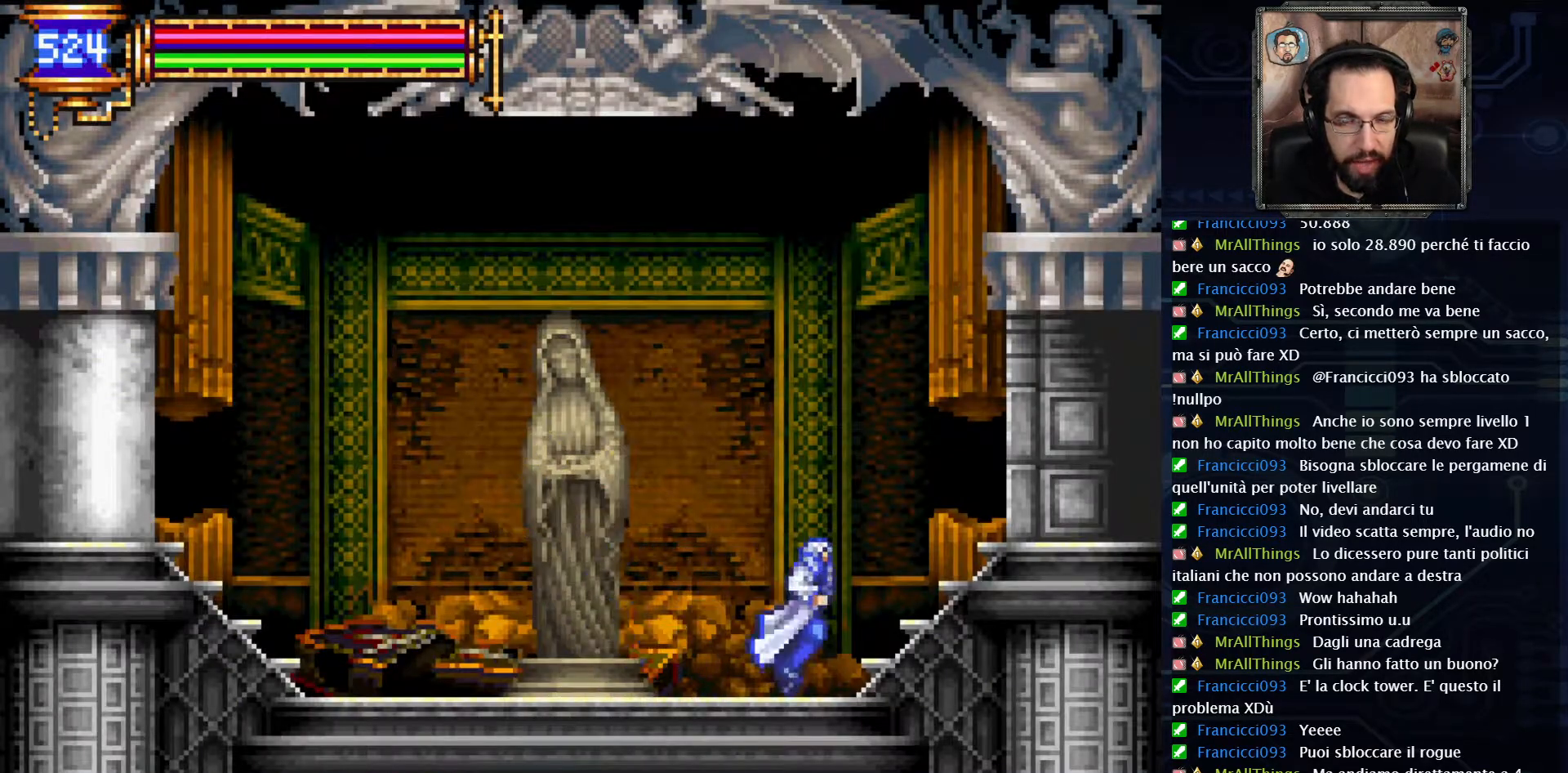
{"buttons": ["DPAD_RIGHT"], "left_stick": "center", "right_stick": "center", "events": [[183, "A", "down"], [317, "A", "up"]]}
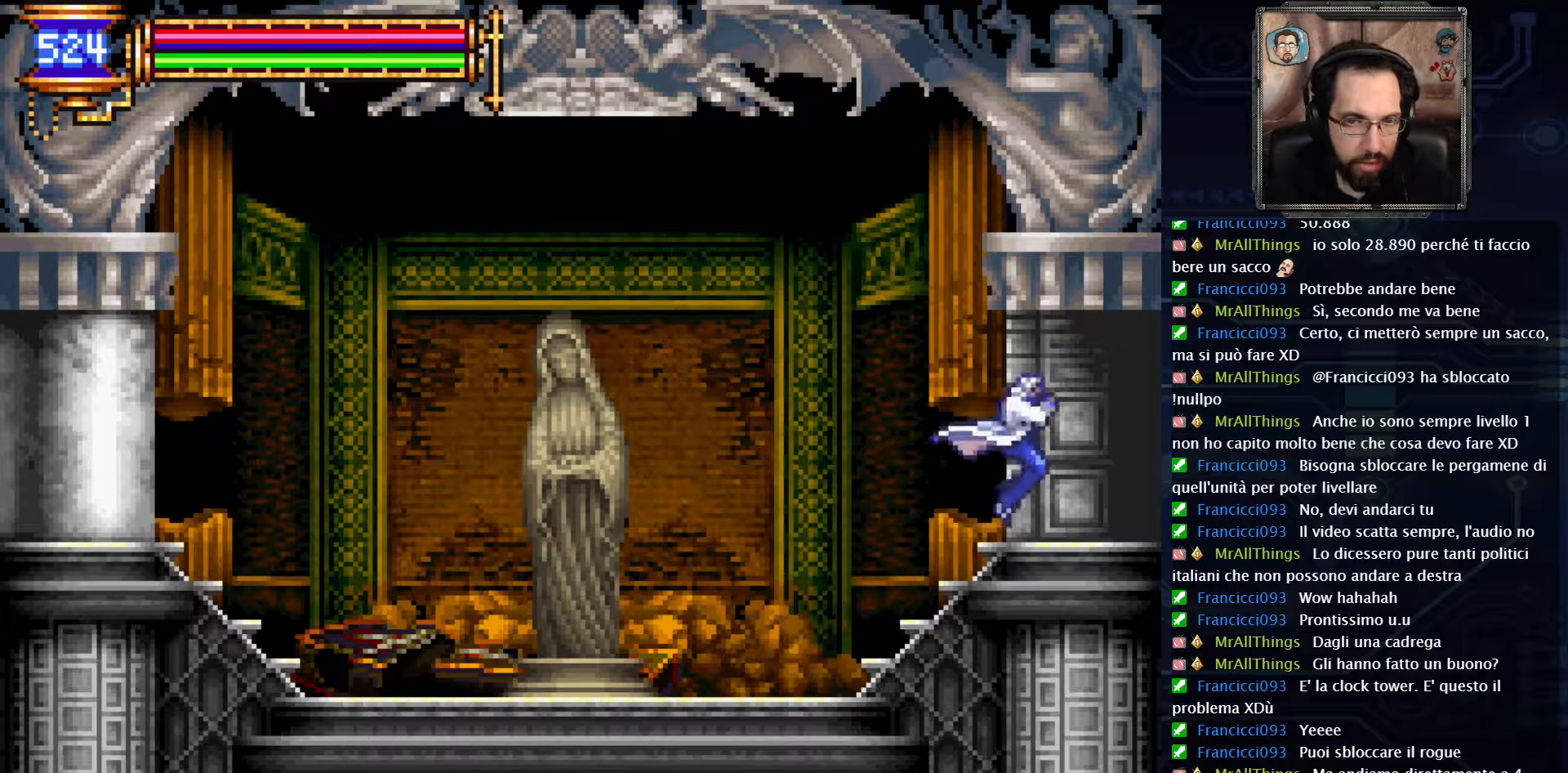
{"buttons": ["DPAD_RIGHT"], "left_stick": "center", "right_stick": "center", "events": []}
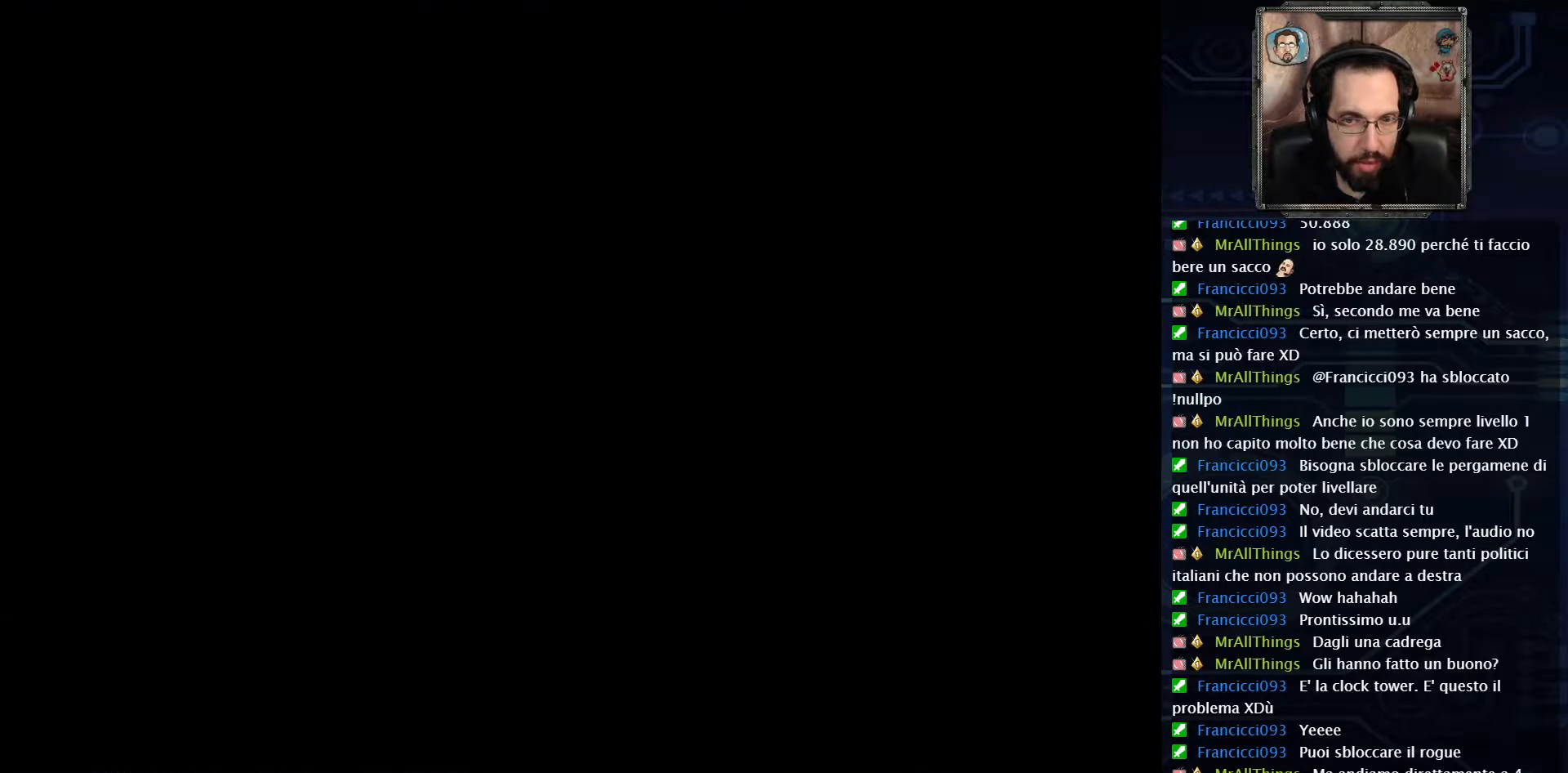
{"buttons": ["DPAD_RIGHT"], "left_stick": "center", "right_stick": "center", "events": []}